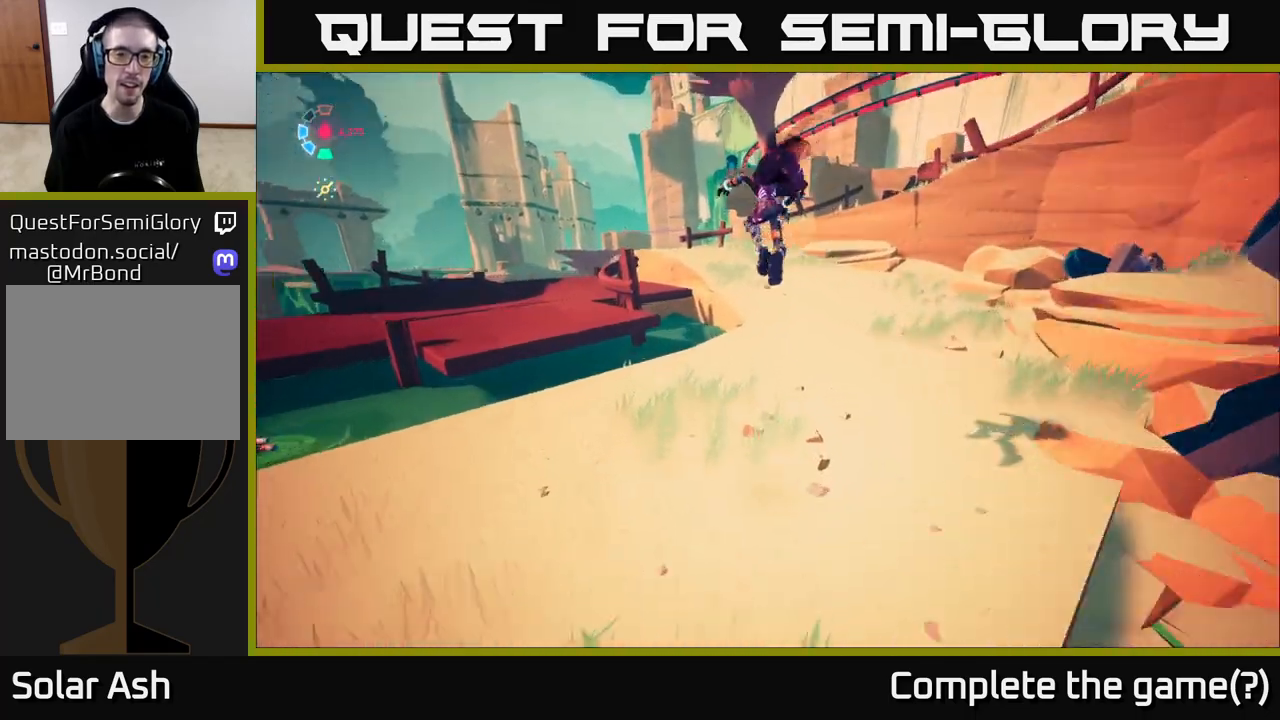
Gameplay with a controller (Xbox layout); each line is a JSON object with the inputs held at the frame after it. "events" lists button and stick changes between this image and that frame as [ms after this image, input, new state], when the widget could be followed in between.
{"buttons": ["L2"], "left_stick": "up-right", "right_stick": "up-left", "events": [[17, "L2", "up"], [217, "left_stick", "right"], [217, "right_stick", "left"], [317, "L2", "down"], [383, "left_stick", "up-right"], [383, "right_stick", "up-left"]]}
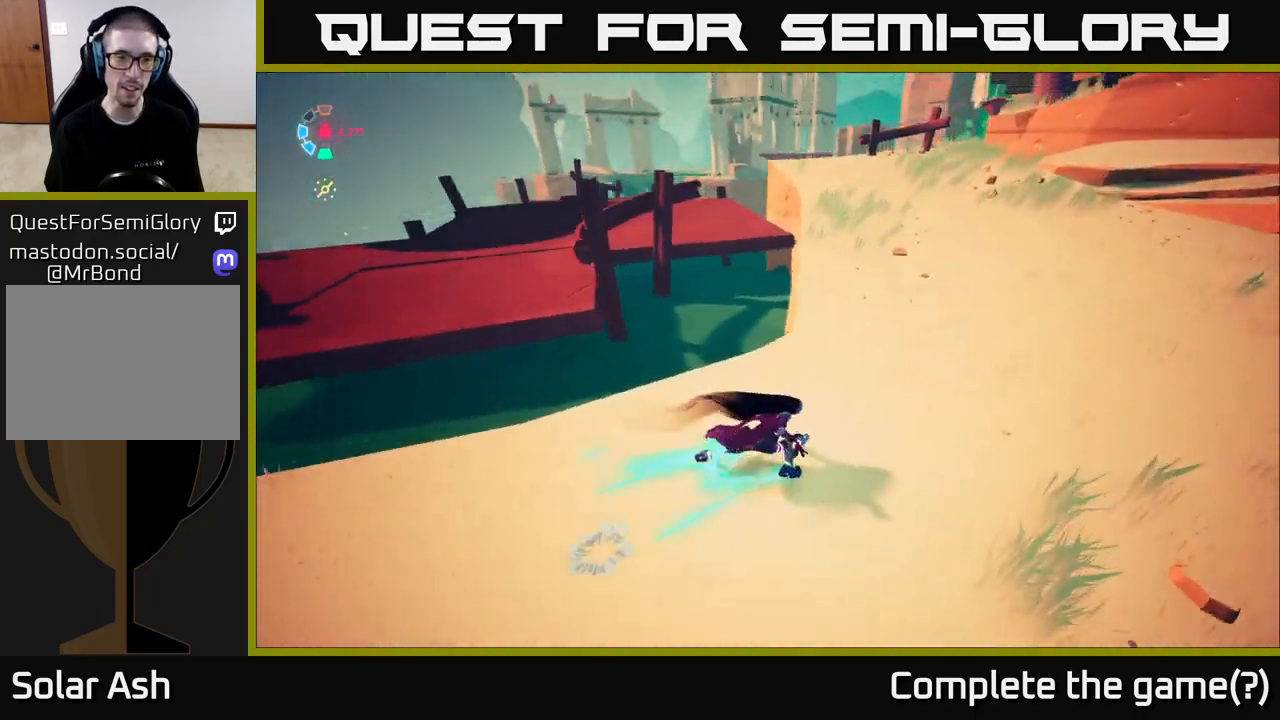
{"buttons": ["L2", "R2"], "left_stick": "up-right", "right_stick": "right", "events": [[17, "right_stick", "left"], [50, "R2", "down"], [117, "right_stick", "center"], [267, "right_stick", "right"]]}
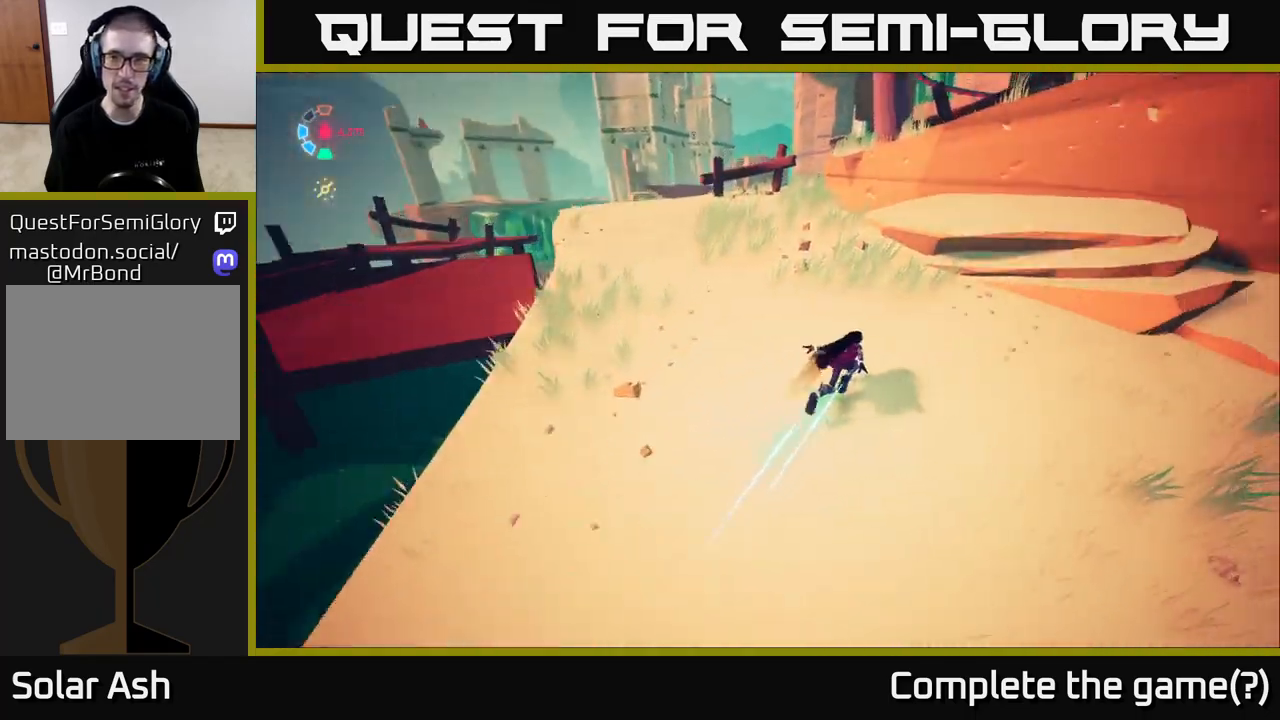
{"buttons": [], "left_stick": "up-right", "right_stick": "center", "events": [[100, "left_stick", "up-left"], [183, "left_stick", "left"], [383, "left_stick", "up"], [433, "R2", "up"], [450, "right_stick", "center"], [483, "left_stick", "up-right"], [500, "L2", "up"]]}
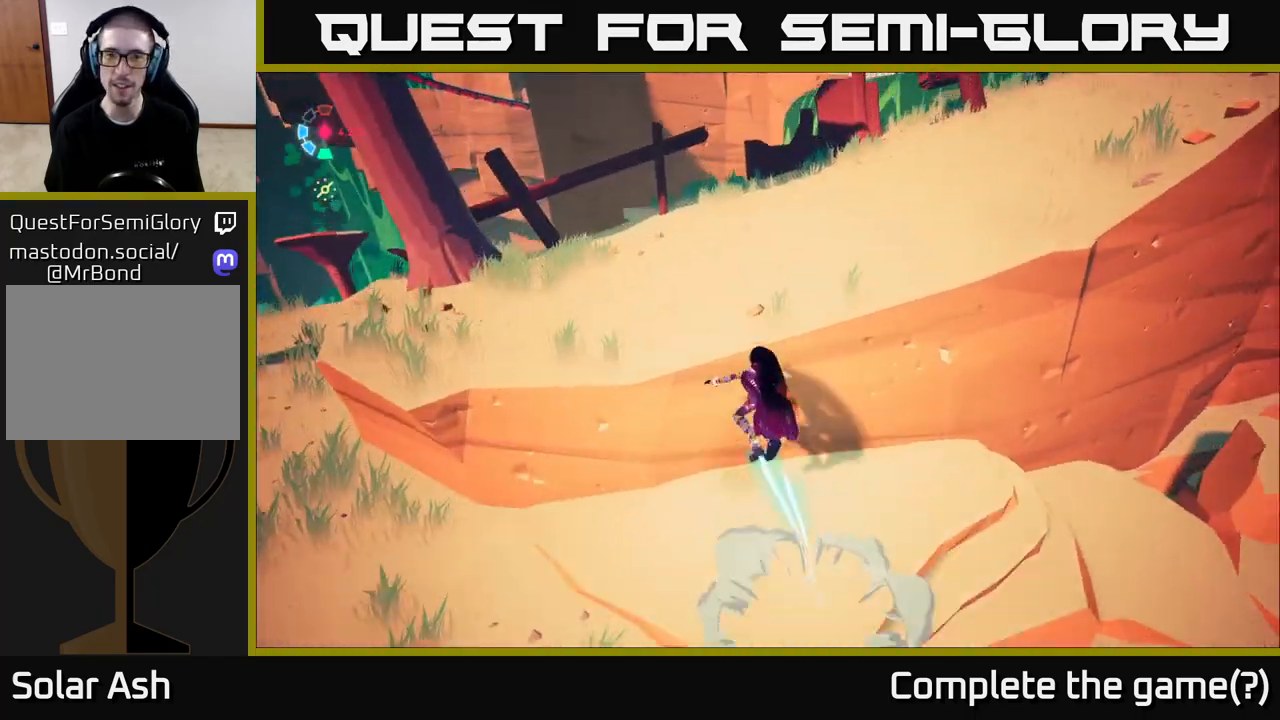
{"buttons": [], "left_stick": "up-right", "right_stick": "right", "events": [[50, "A", "down"], [233, "A", "up"], [433, "right_stick", "right"]]}
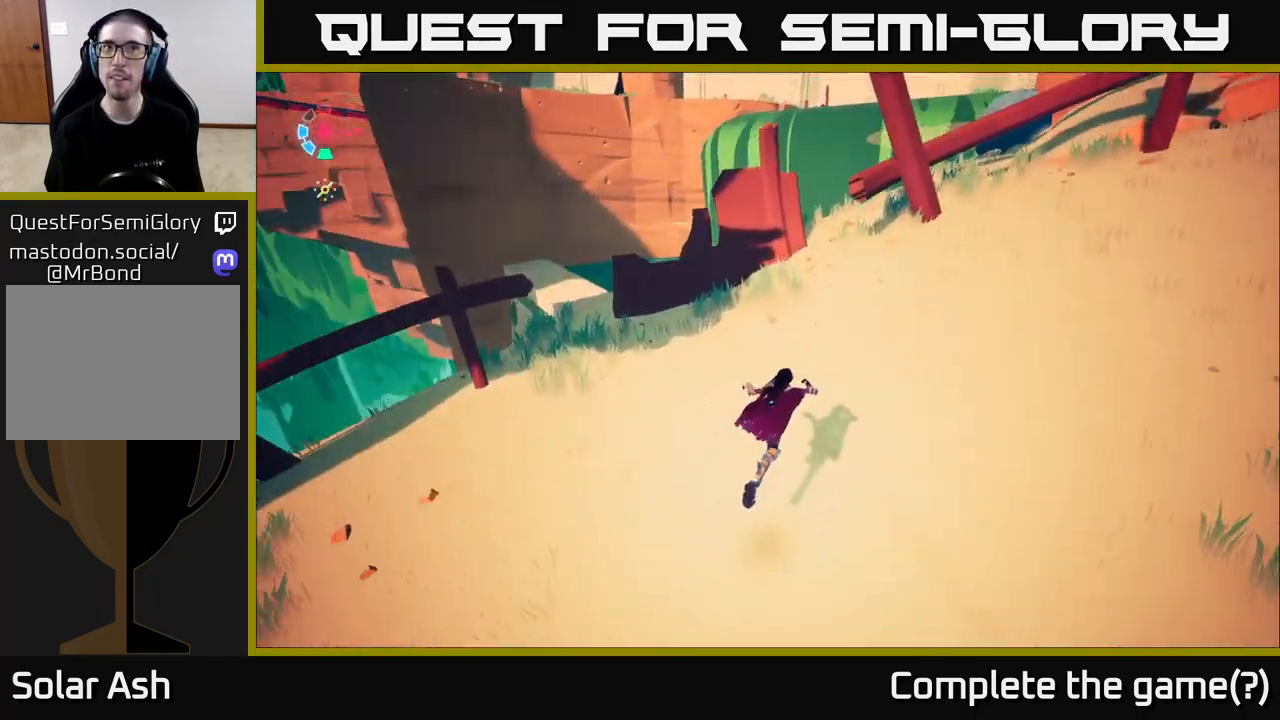
{"buttons": ["L2", "R2"], "left_stick": "up-right", "right_stick": "center", "events": [[283, "right_stick", "up-right"], [317, "L2", "down"], [467, "R2", "down"], [500, "right_stick", "center"]]}
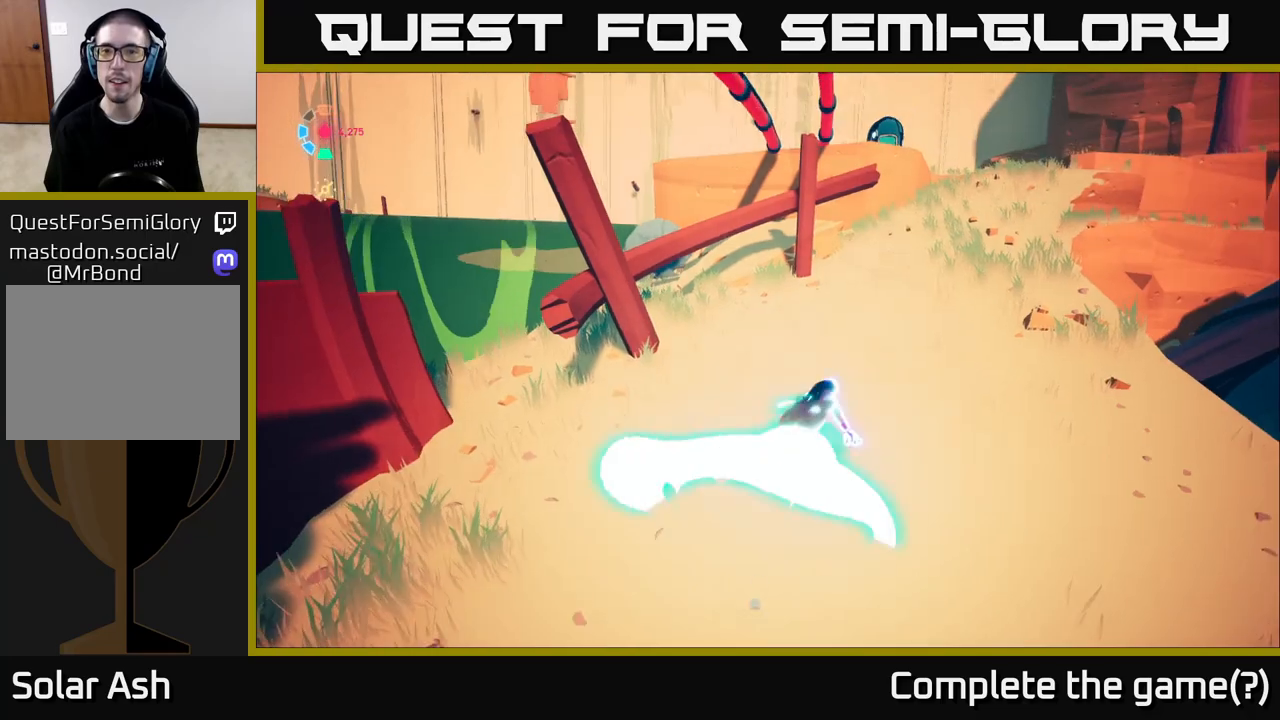
{"buttons": ["L2", "R2"], "left_stick": "up", "right_stick": "center", "events": [[483, "left_stick", "up"]]}
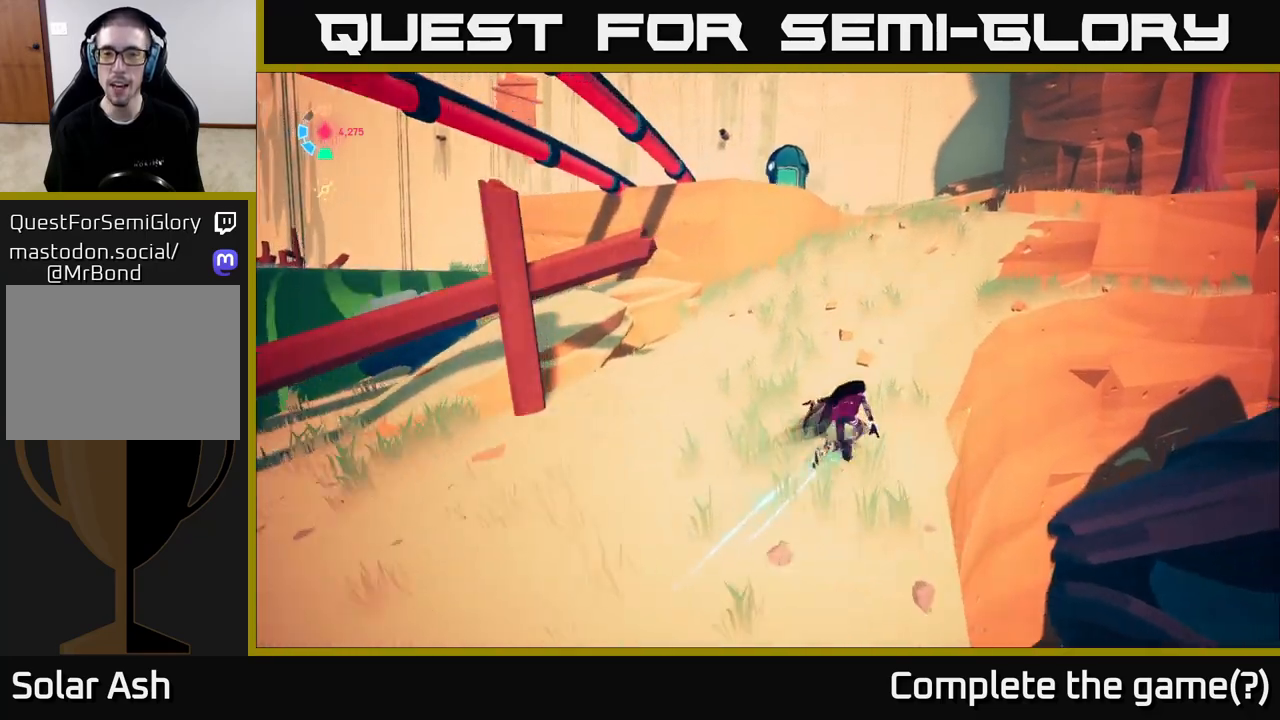
{"buttons": ["L2", "R2"], "left_stick": "up-right", "right_stick": "center", "events": [[100, "left_stick", "up-right"]]}
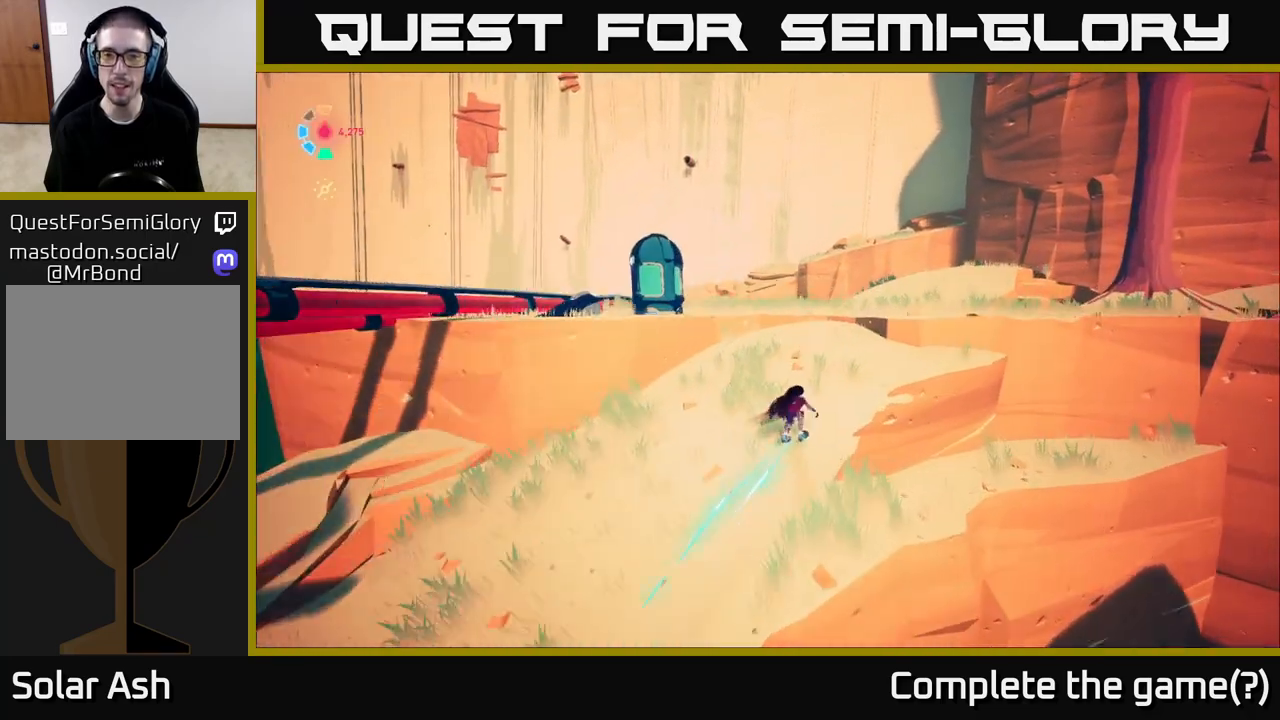
{"buttons": ["L2", "R2"], "left_stick": "up-right", "right_stick": "center", "events": [[50, "right_stick", "down-left"], [217, "right_stick", "center"]]}
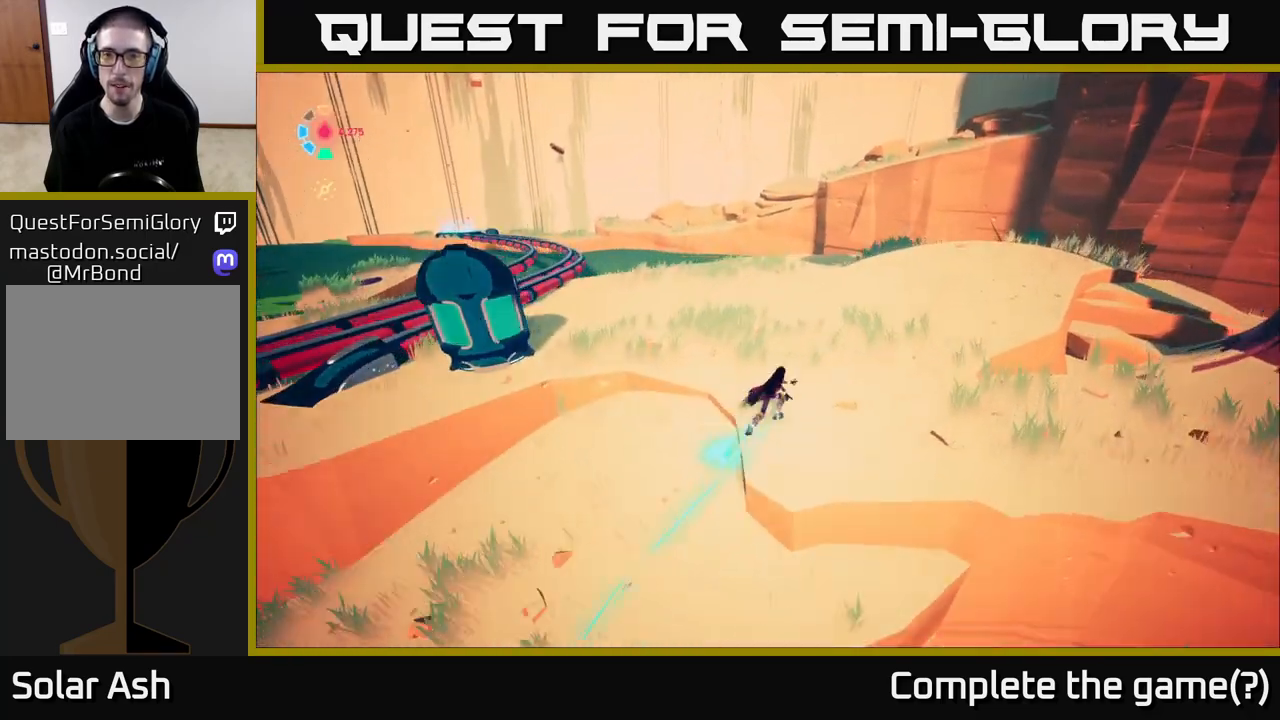
{"buttons": [], "left_stick": "left", "right_stick": "right", "events": [[17, "right_stick", "right"], [117, "left_stick", "left"], [217, "L2", "up"], [267, "left_stick", "up-left"], [283, "R2", "up"], [450, "left_stick", "left"]]}
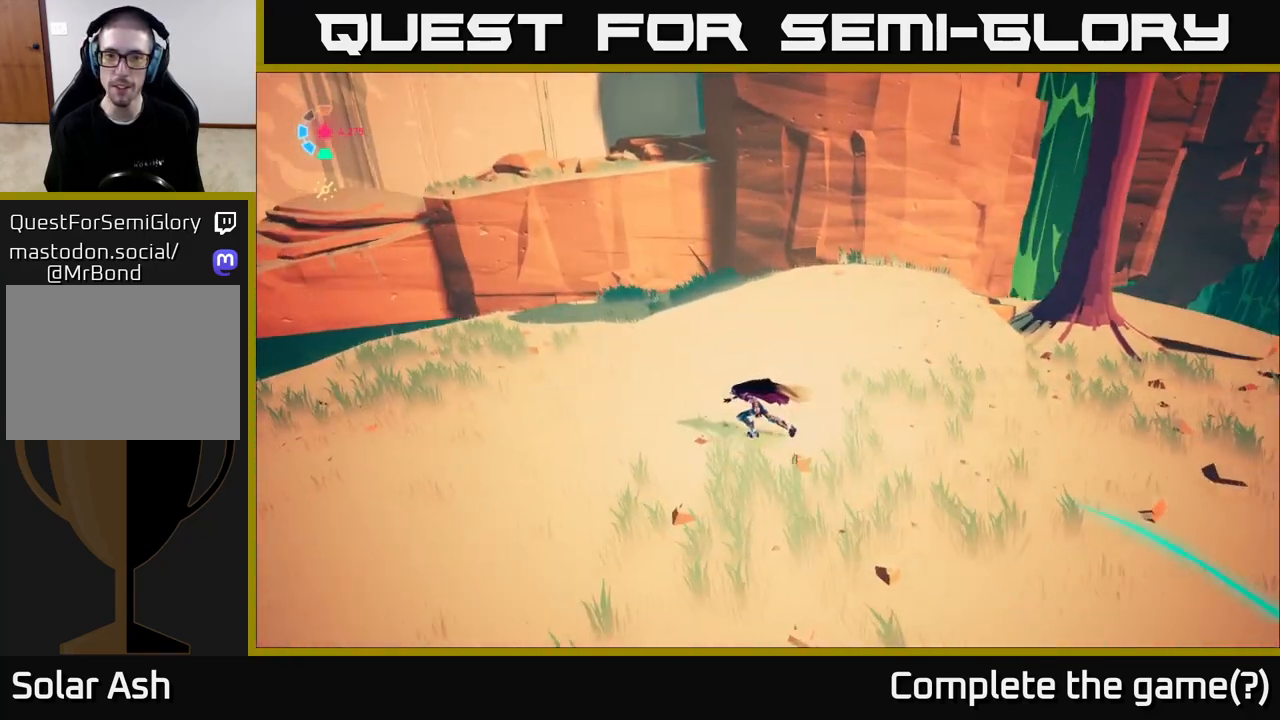
{"buttons": ["L2", "R2"], "left_stick": "up-left", "right_stick": "center", "events": [[50, "right_stick", "left"], [183, "left_stick", "up-left"], [267, "R2", "down"], [283, "L2", "down"], [383, "right_stick", "center"]]}
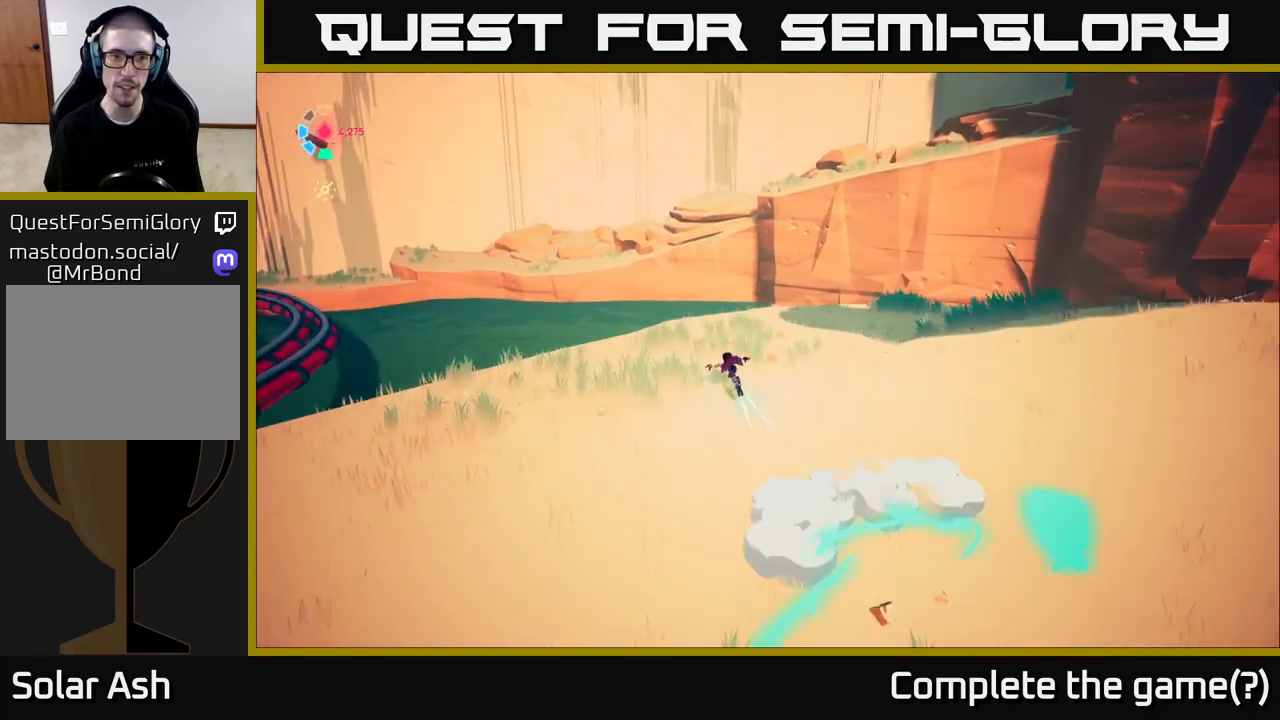
{"buttons": ["A", "L2", "R2"], "left_stick": "up-left", "right_stick": "center", "events": [[300, "A", "down"]]}
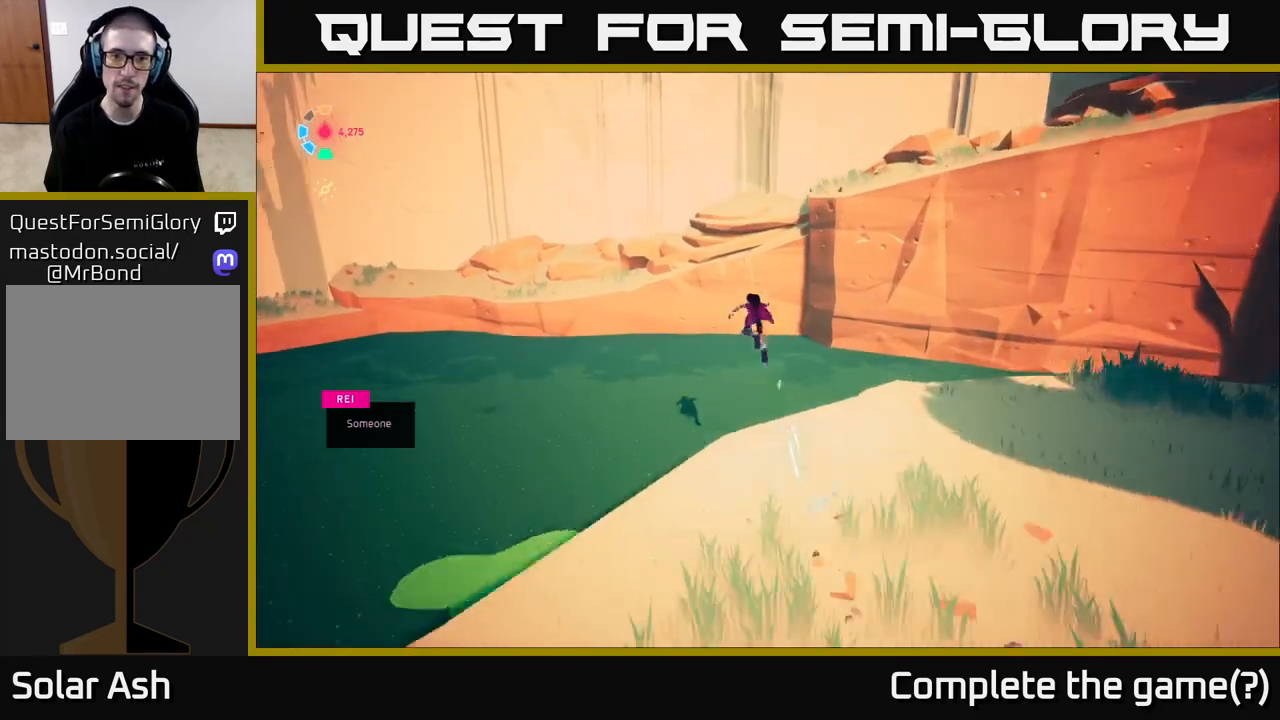
{"buttons": ["L2"], "left_stick": "up-left", "right_stick": "center", "events": [[350, "A", "up"], [400, "R2", "up"]]}
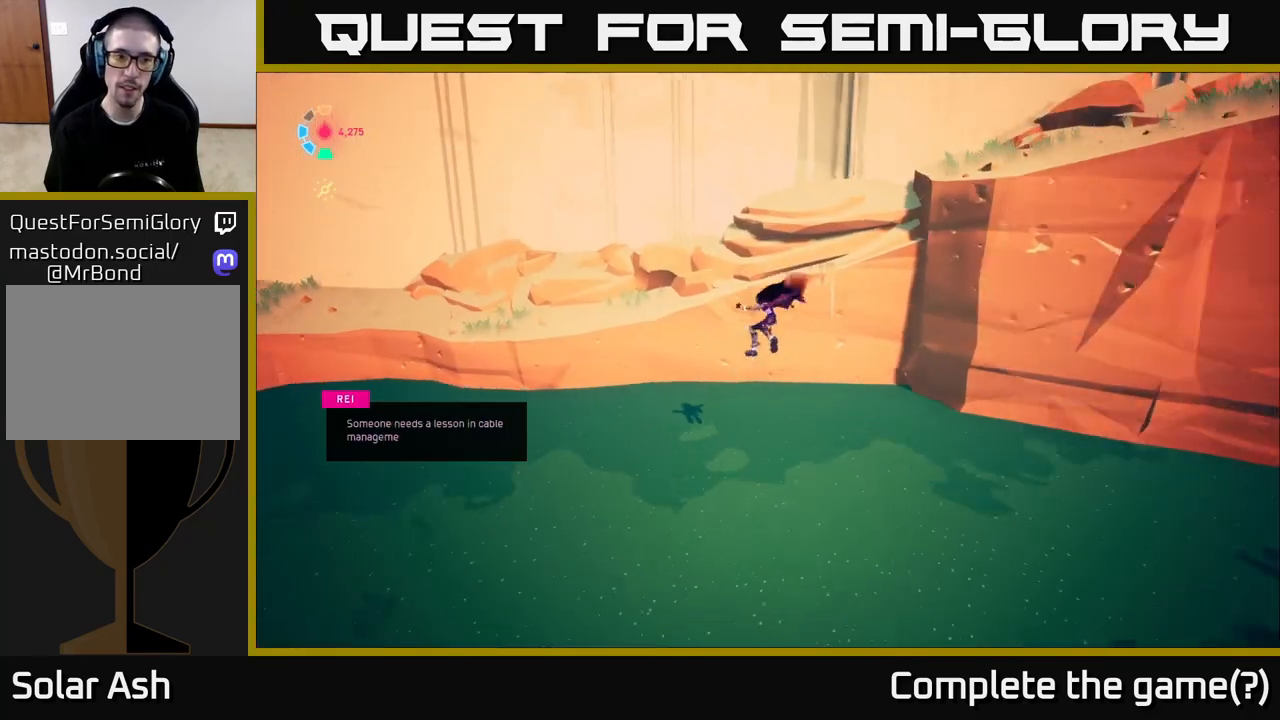
{"buttons": ["L2"], "left_stick": "up-left", "right_stick": "right", "events": [[67, "A", "down"], [267, "A", "up"], [433, "right_stick", "right"]]}
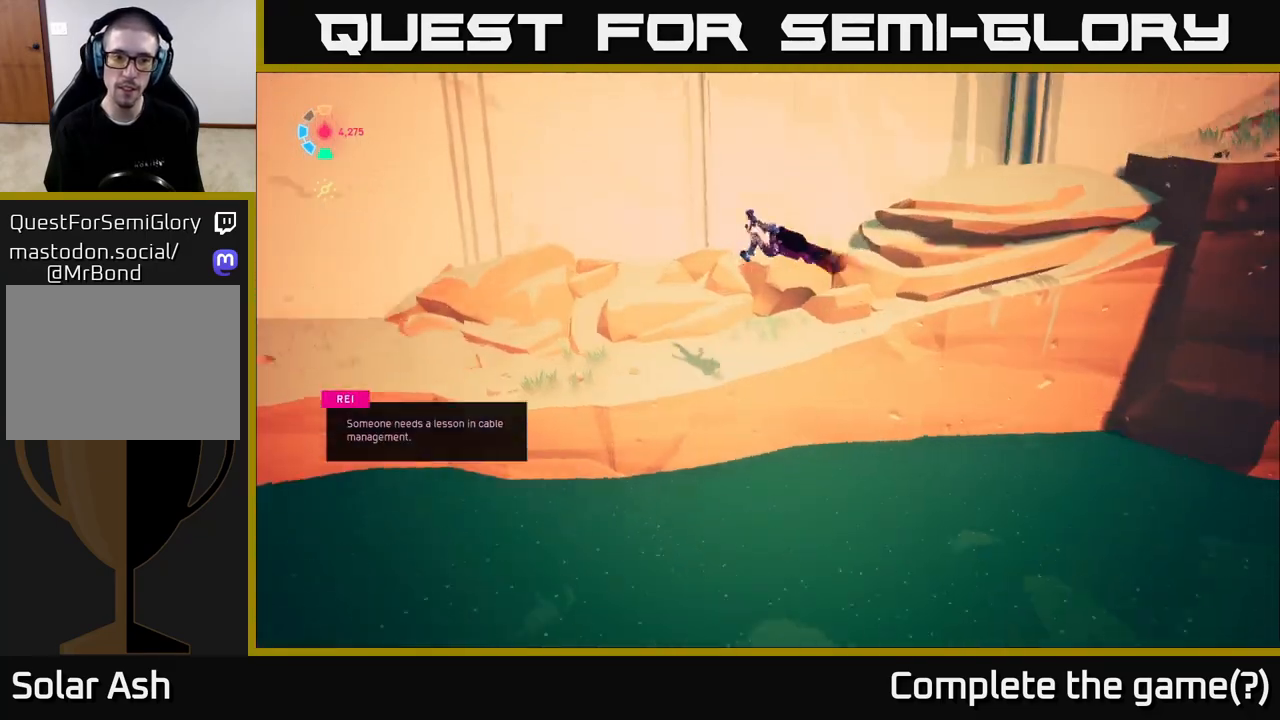
{"buttons": [], "left_stick": "up-right", "right_stick": "right", "events": [[117, "left_stick", "up"], [367, "L2", "up"], [383, "left_stick", "up-right"]]}
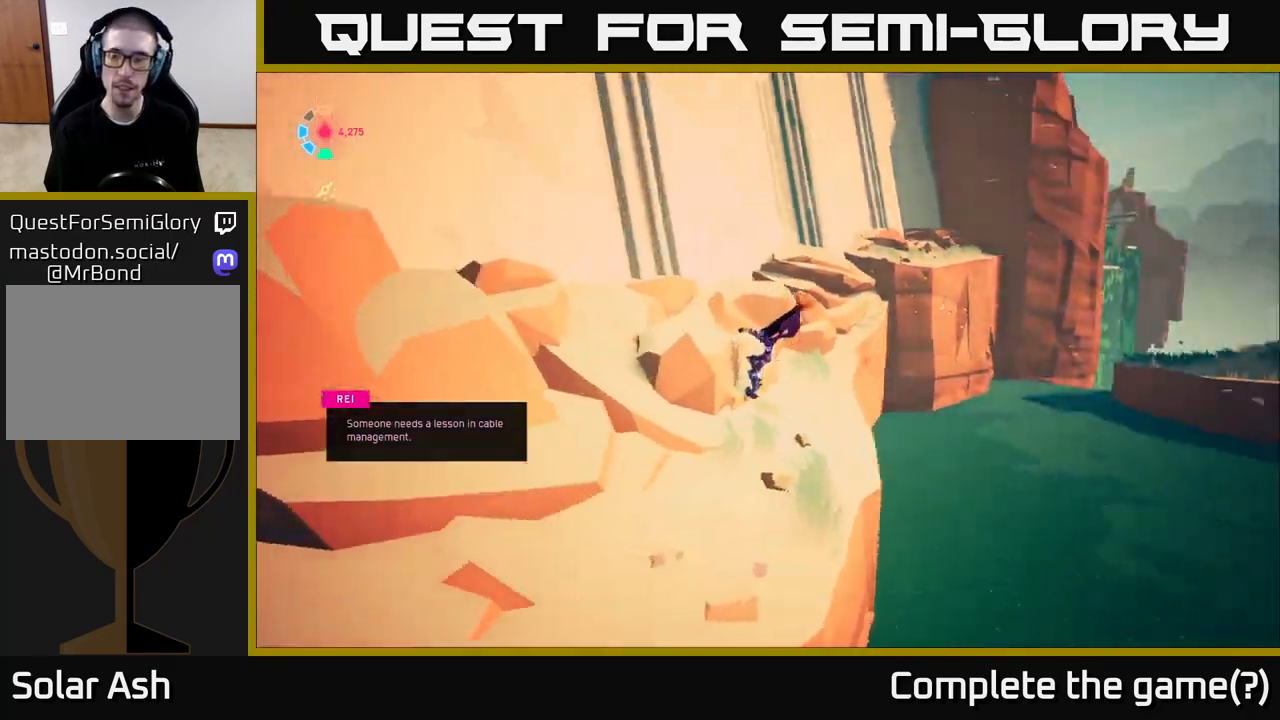
{"buttons": ["L2"], "left_stick": "up-left", "right_stick": "down-right", "events": [[133, "L2", "down"], [183, "left_stick", "up"], [267, "right_stick", "down-right"], [283, "left_stick", "up-left"]]}
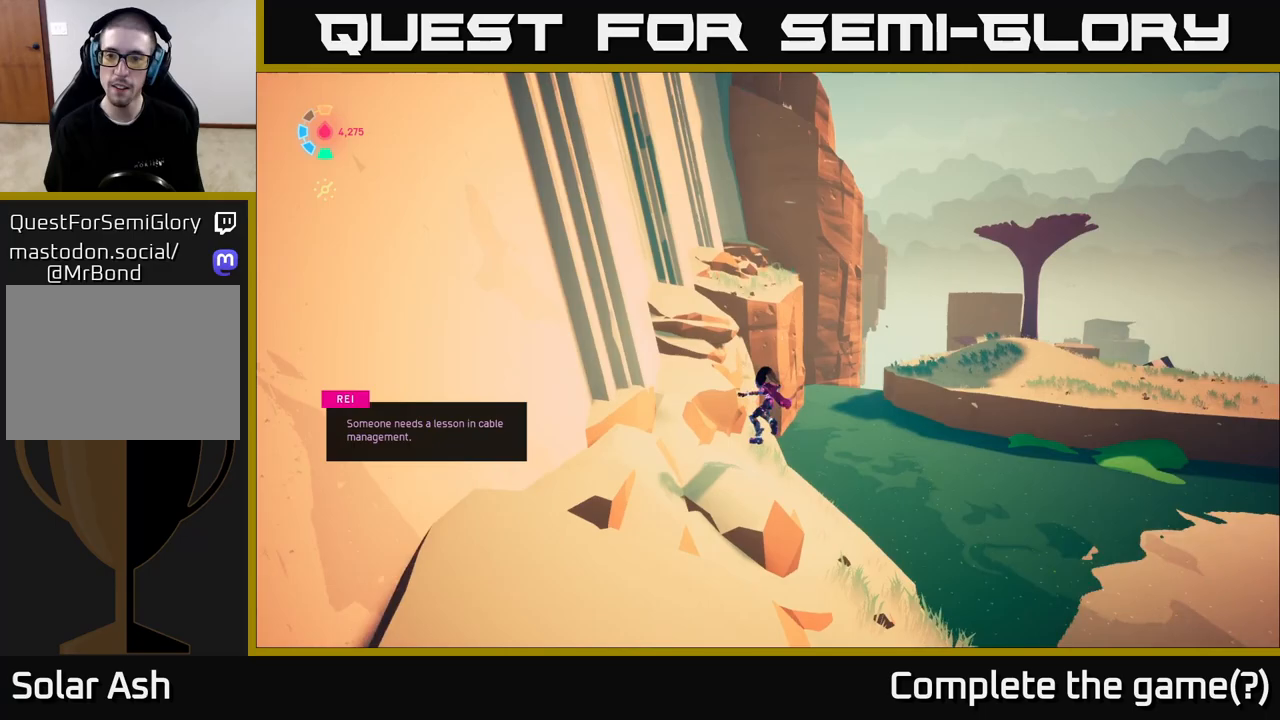
{"buttons": [], "left_stick": "right", "right_stick": "down-right", "events": [[67, "L2", "up"], [117, "left_stick", "center"], [183, "right_stick", "right"], [417, "left_stick", "right"], [450, "right_stick", "down-right"]]}
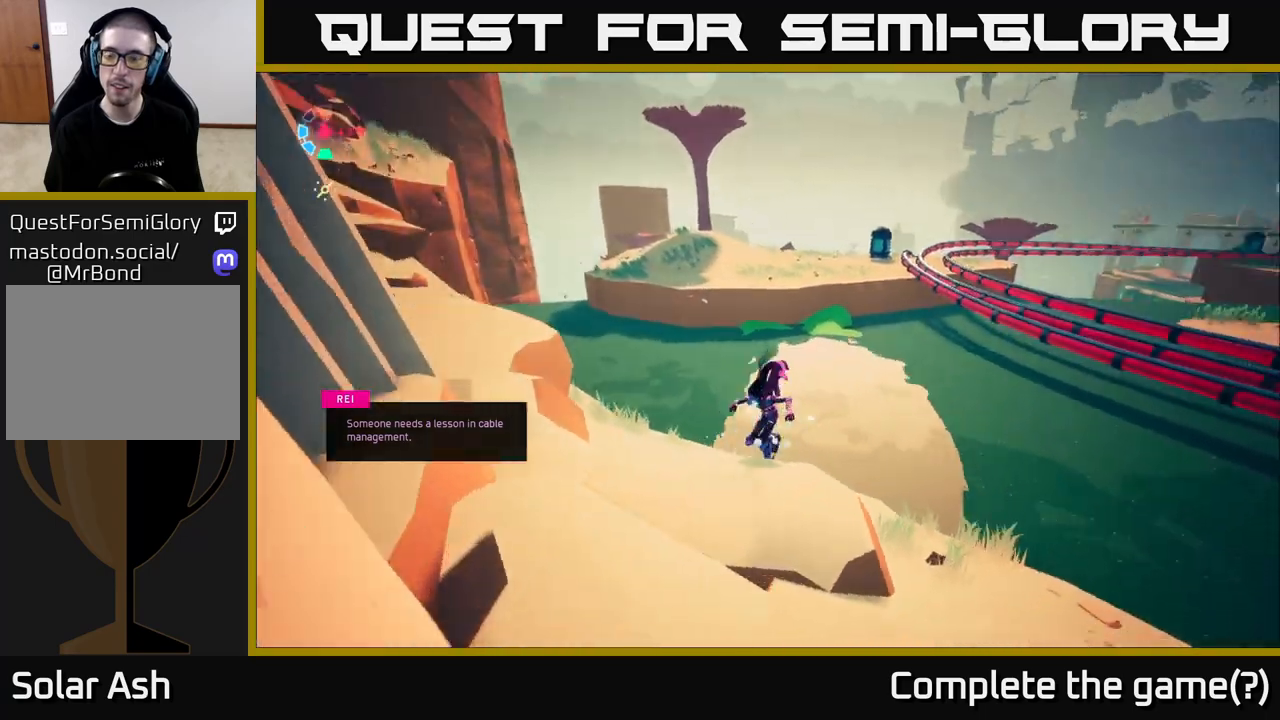
{"buttons": [], "left_stick": "down", "right_stick": "right", "events": [[33, "left_stick", "center"], [350, "right_stick", "right"], [500, "left_stick", "down"]]}
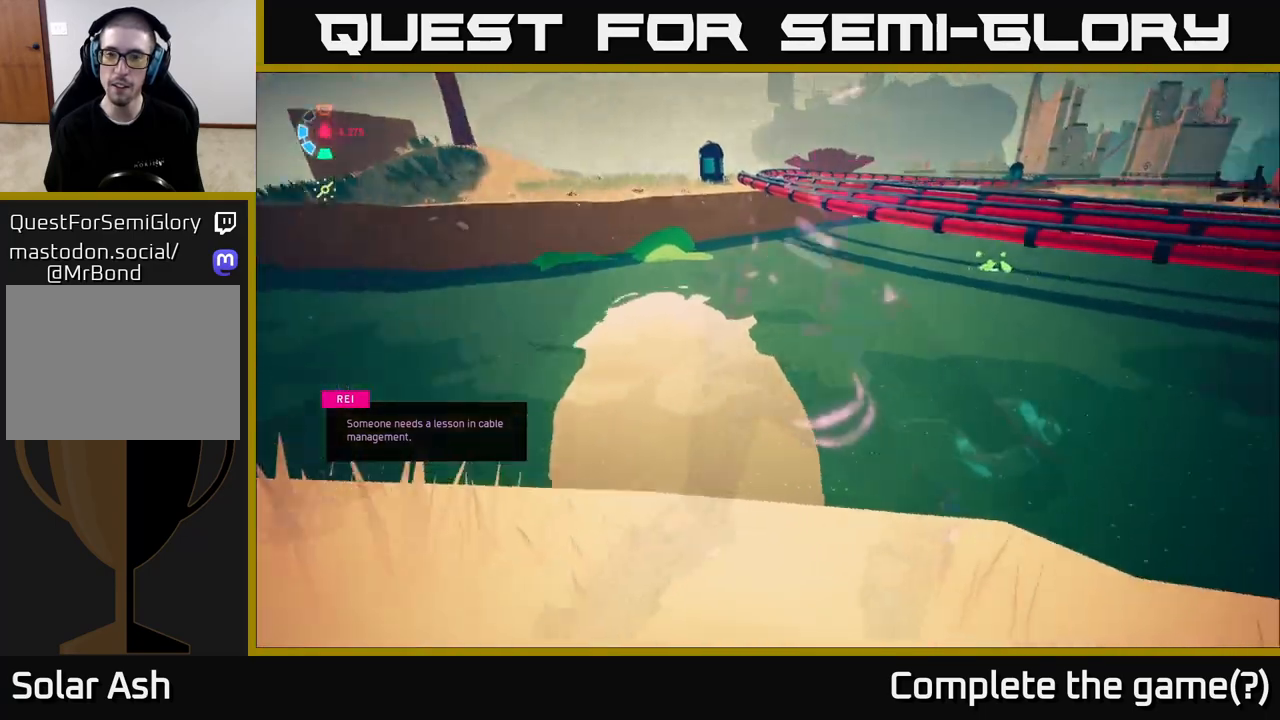
{"buttons": ["L2"], "left_stick": "up-right", "right_stick": "right", "events": [[33, "left_stick", "down-right"], [217, "left_stick", "right"], [433, "L2", "down"], [483, "left_stick", "up-right"]]}
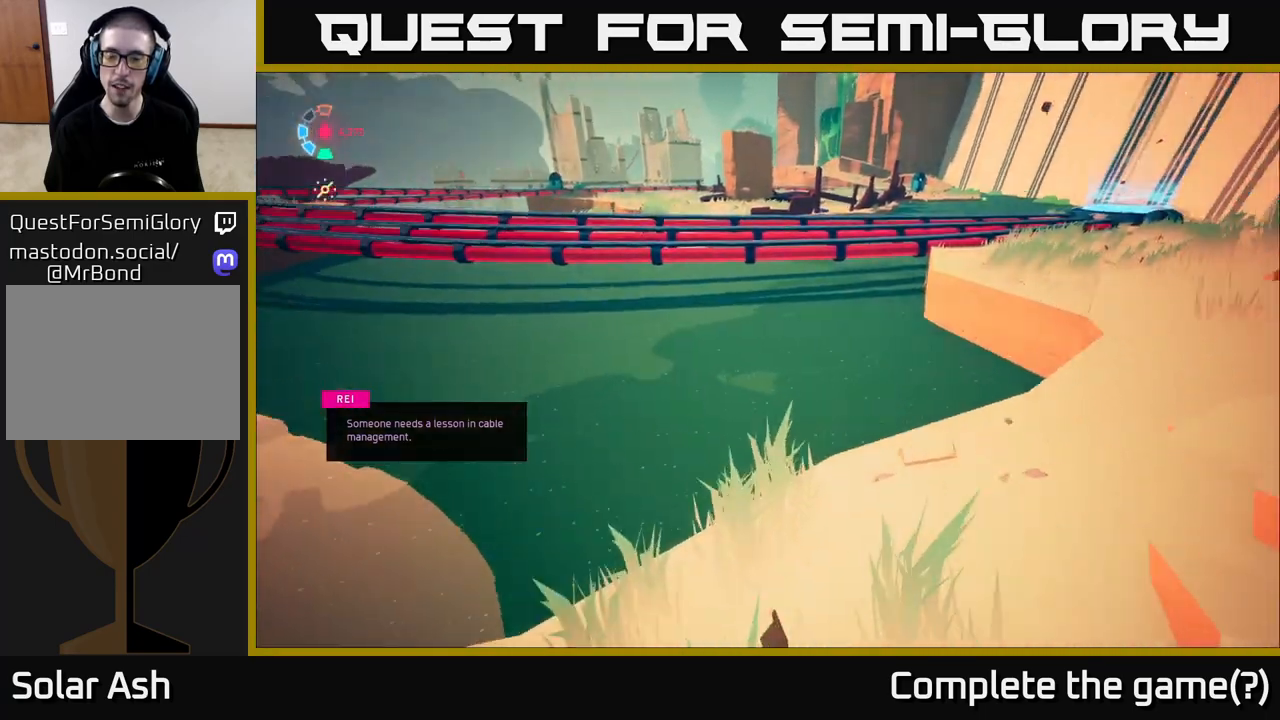
{"buttons": ["L2"], "left_stick": "up-right", "right_stick": "center", "events": [[50, "right_stick", "center"]]}
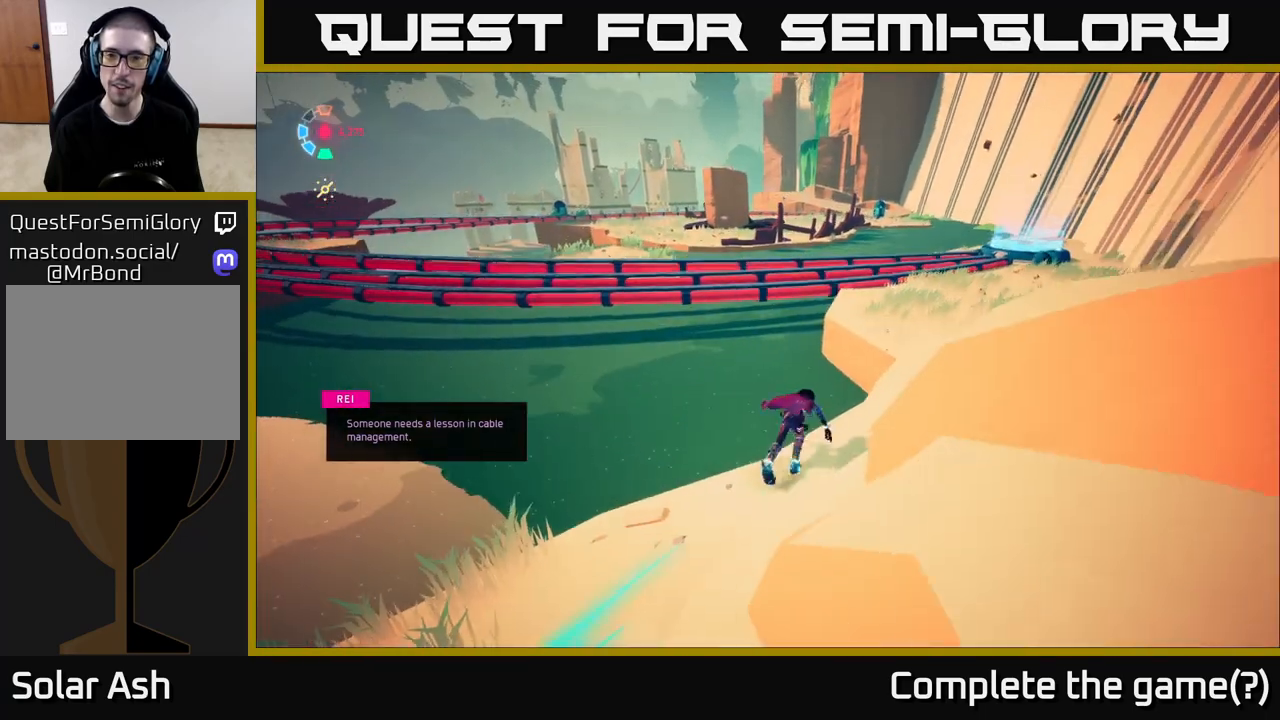
{"buttons": ["L2"], "left_stick": "right", "right_stick": "center", "events": [[433, "left_stick", "right"]]}
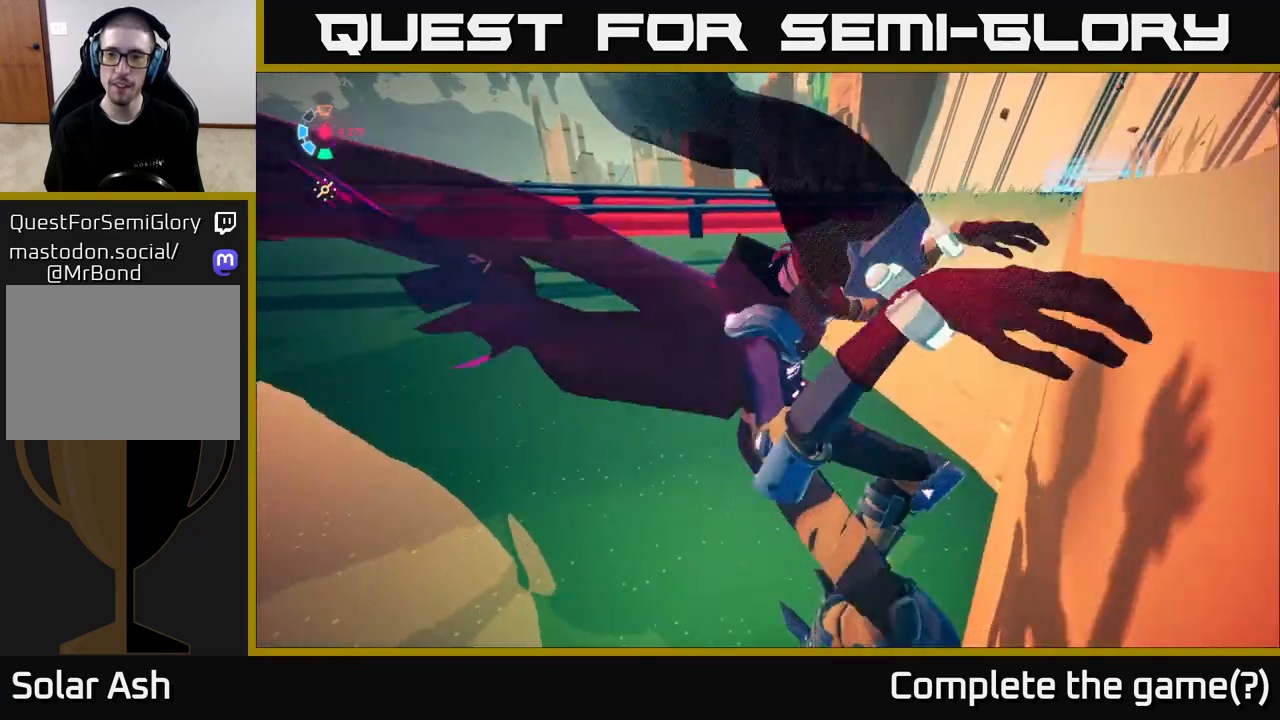
{"buttons": ["L2"], "left_stick": "up-right", "right_stick": "center", "events": [[200, "A", "down"], [217, "left_stick", "up-right"], [333, "A", "up"]]}
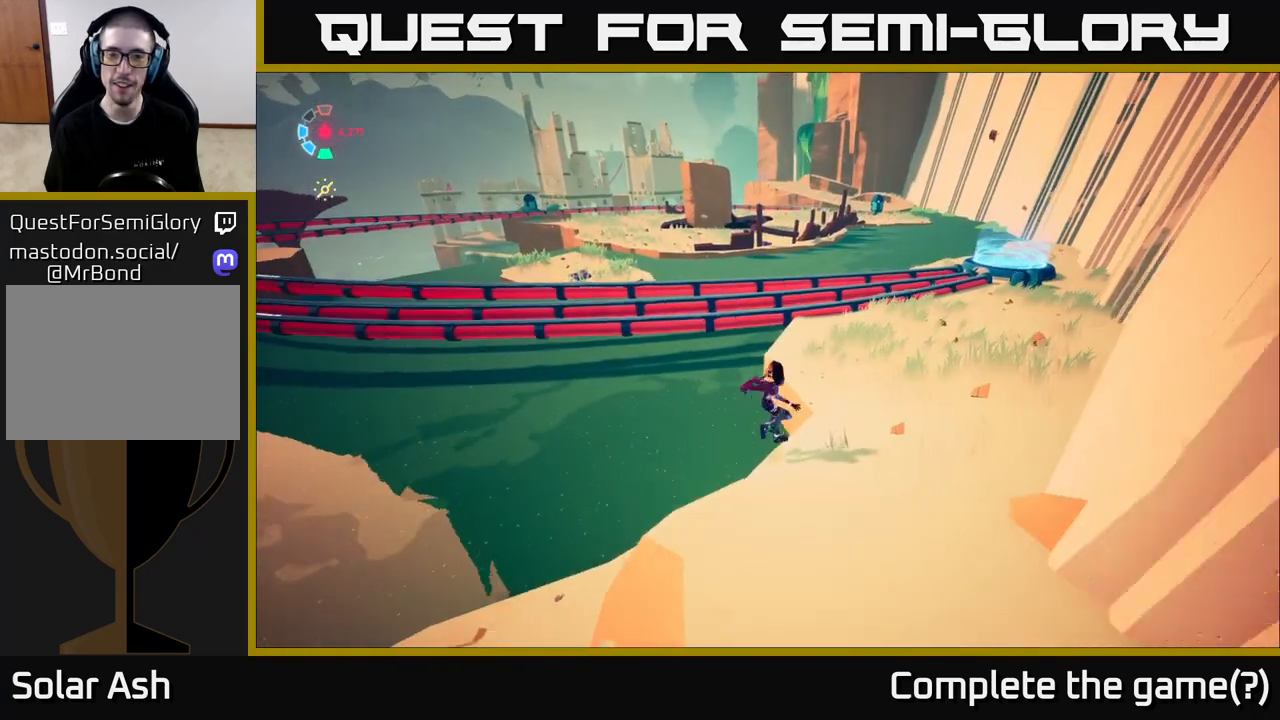
{"buttons": ["L2"], "left_stick": "up-right", "right_stick": "center", "events": [[183, "L2", "up"], [217, "right_stick", "down-left"], [383, "L2", "down"], [417, "right_stick", "center"]]}
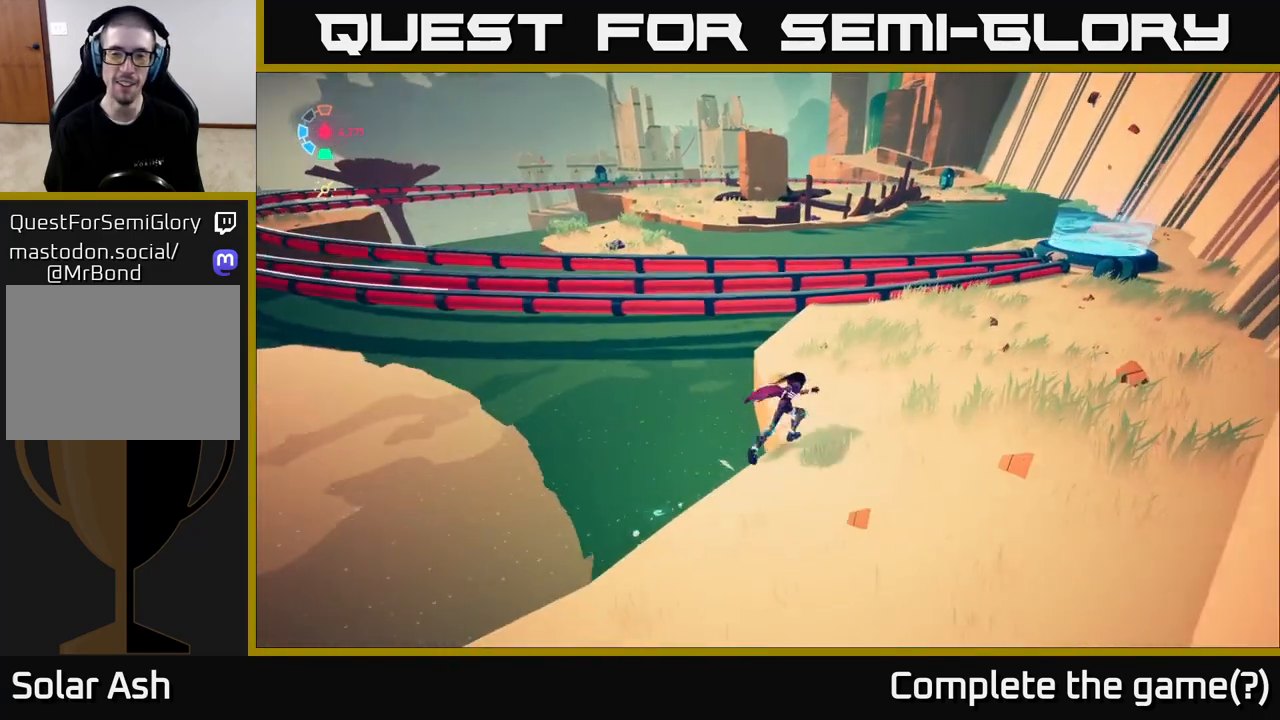
{"buttons": [], "left_stick": "up-right", "right_stick": "left", "events": [[83, "right_stick", "left"], [283, "L2", "up"]]}
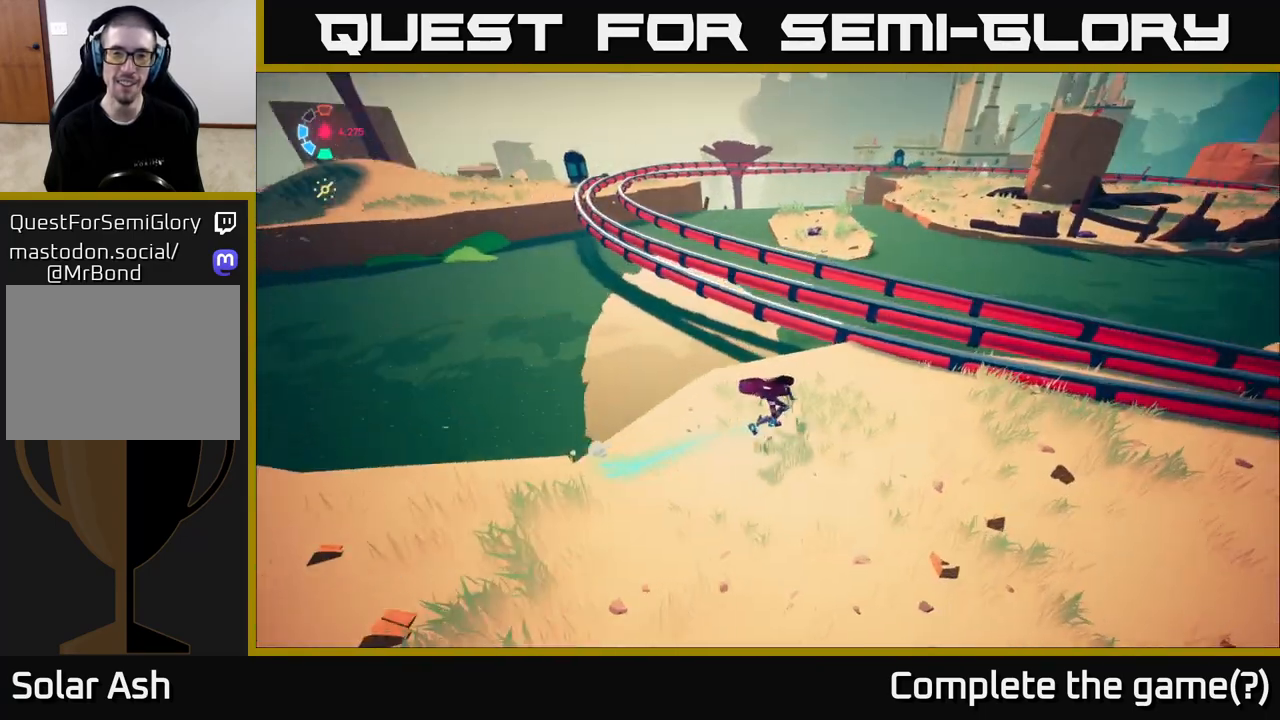
{"buttons": [], "left_stick": "center", "right_stick": "left", "events": [[183, "left_stick", "right"], [417, "left_stick", "center"]]}
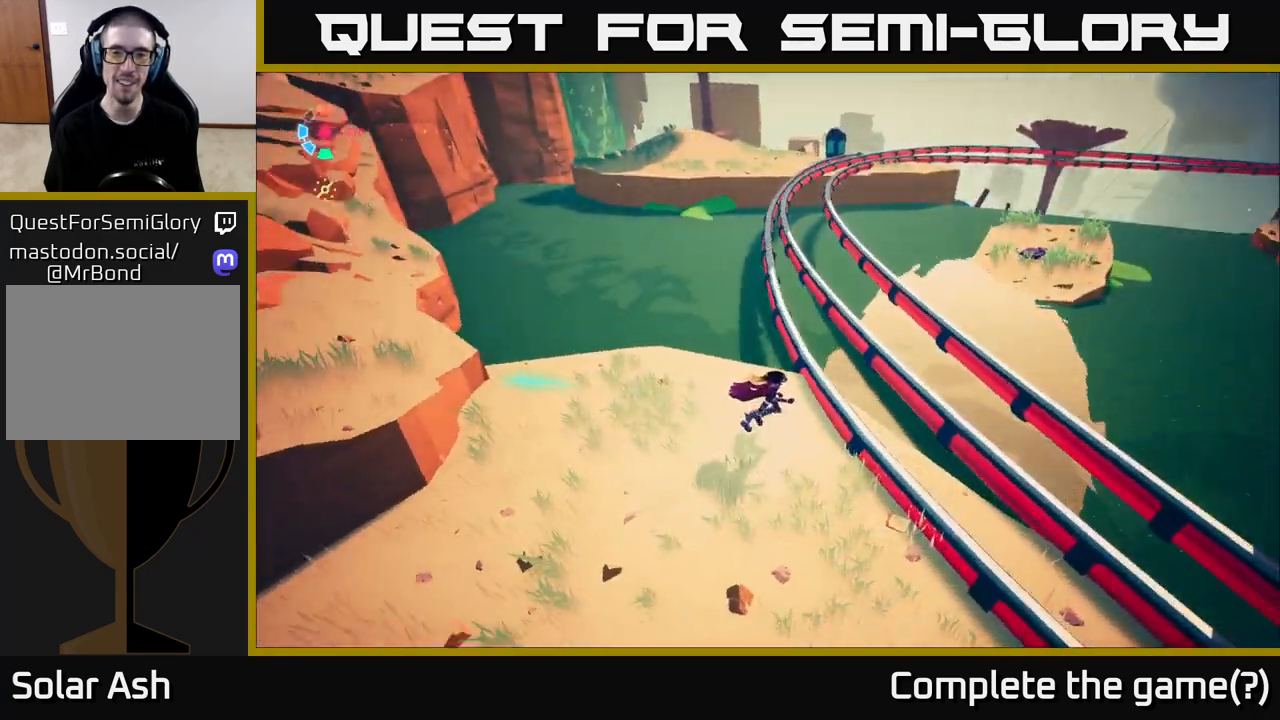
{"buttons": [], "left_stick": "center", "right_stick": "center", "events": [[67, "right_stick", "center"]]}
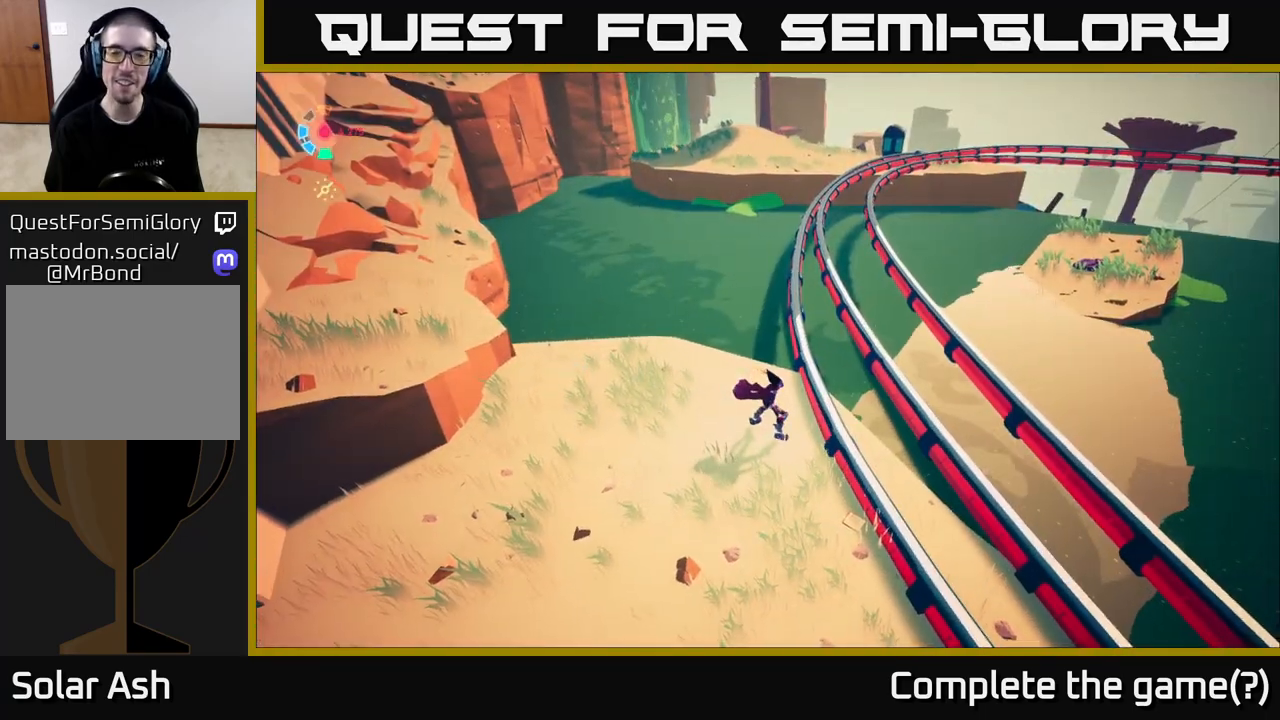
{"buttons": ["A"], "left_stick": "up", "right_stick": "center", "events": [[100, "right_stick", "down-right"], [300, "left_stick", "up"], [333, "right_stick", "center"], [500, "A", "down"]]}
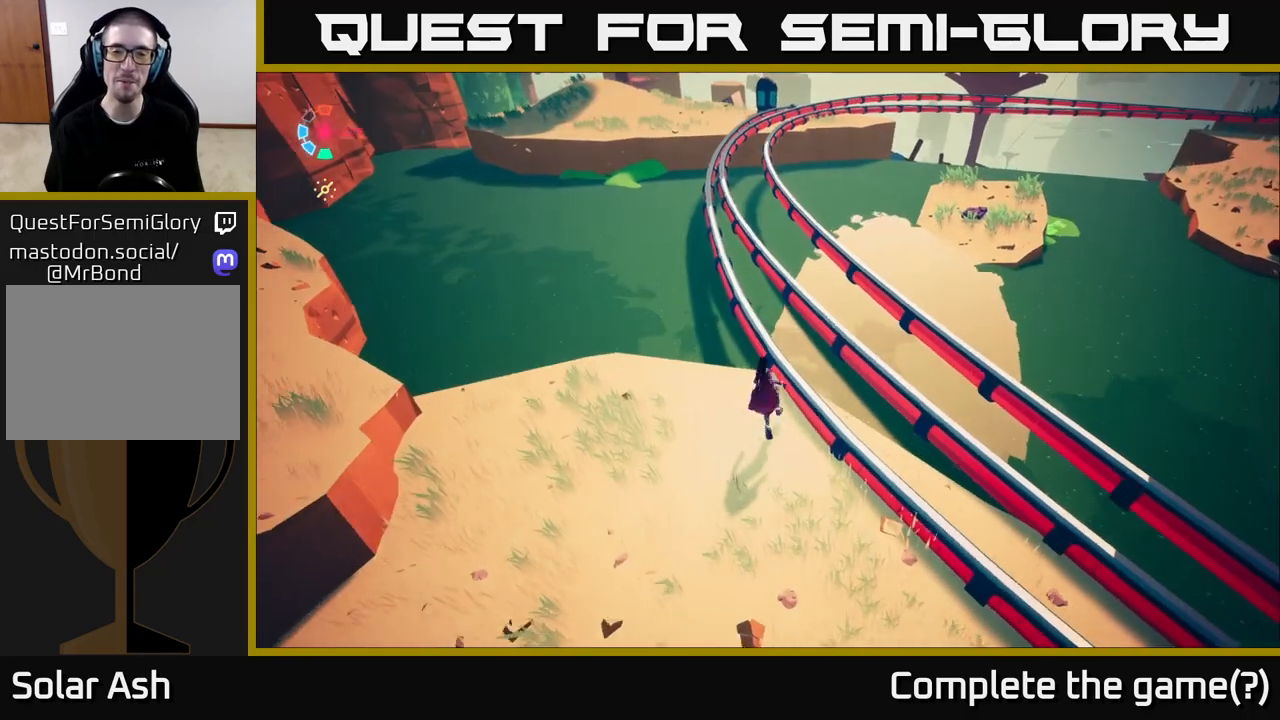
{"buttons": [], "left_stick": "up-left", "right_stick": "center", "events": [[117, "A", "up"], [317, "left_stick", "up-left"]]}
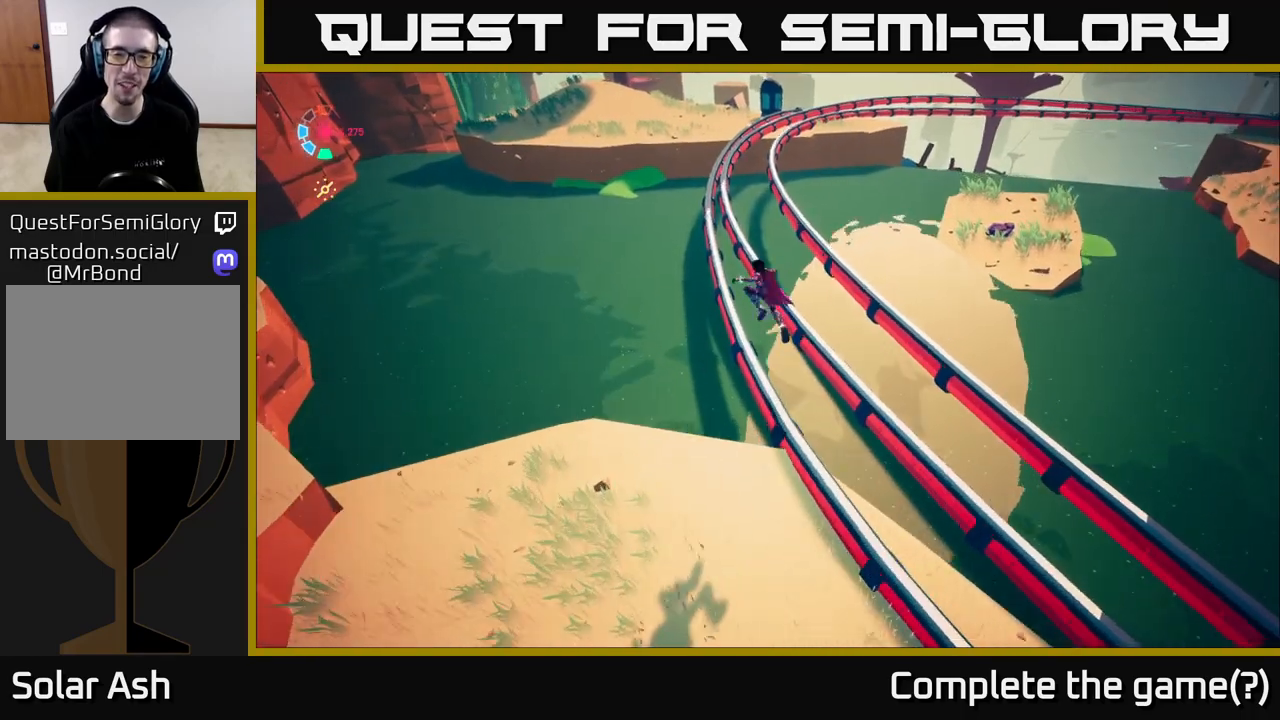
{"buttons": ["L2"], "left_stick": "up", "right_stick": "right", "events": [[17, "left_stick", "up"], [350, "L2", "down"], [383, "right_stick", "down-right"], [500, "right_stick", "right"]]}